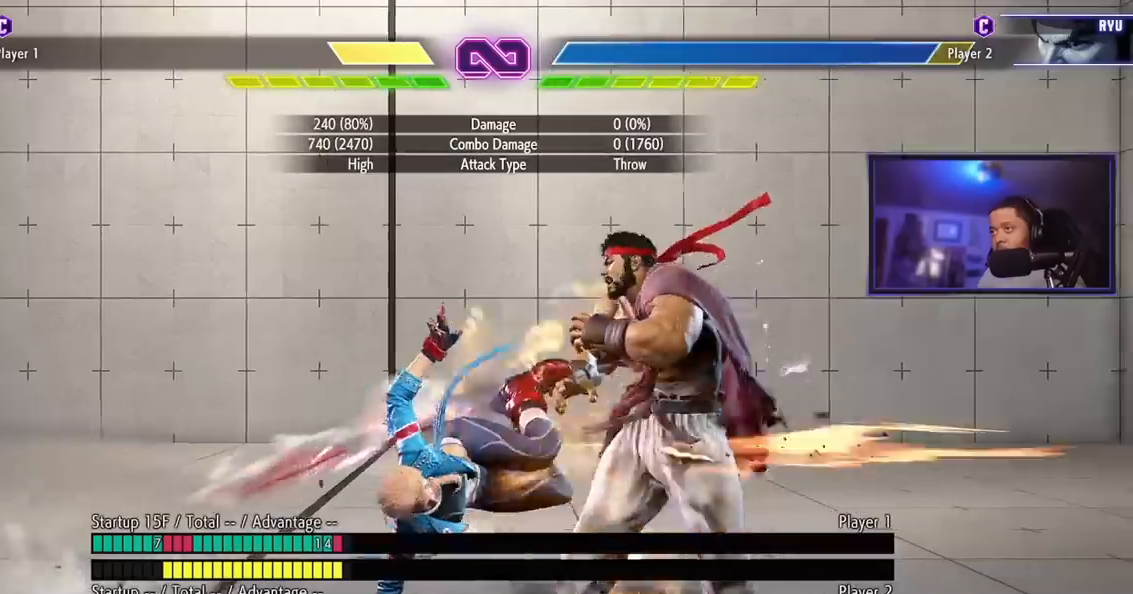
Gameplay with a controller (arcade stick); each line is a JSON object with the inputs held at the frame after it. "events" lists button and stick changes between this image and that frame as [ms after this image, input, new state], when the widget could be followed in between. Not read: L3 R3.
{"buttons": [], "left_stick": "center", "events": []}
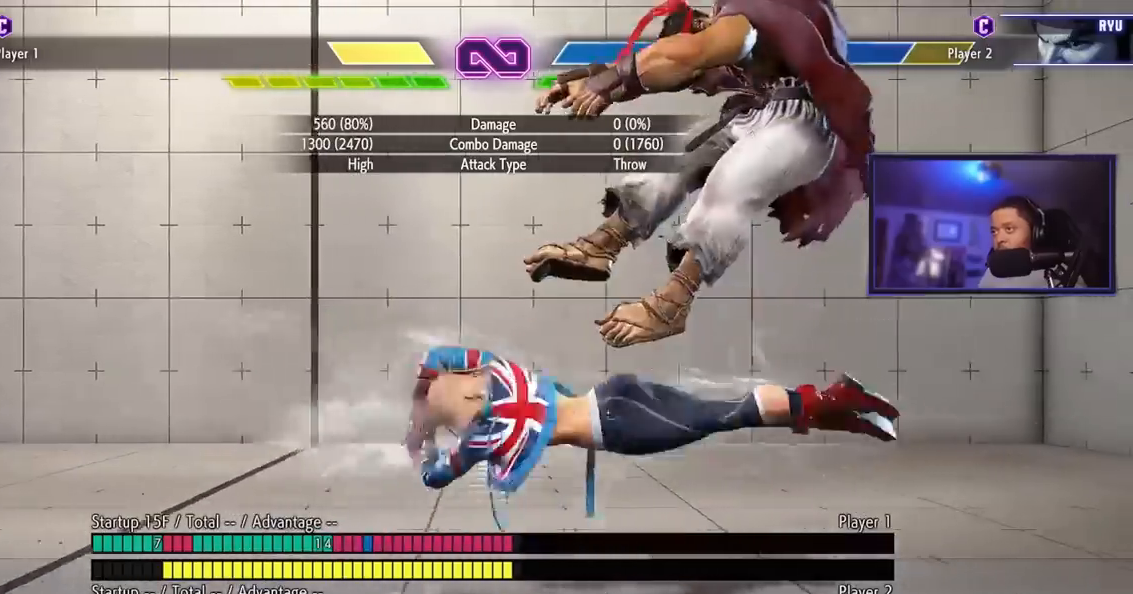
{"buttons": [], "left_stick": "right", "events": [[167, "left_stick", "right"], [251, "left_stick", "center"], [317, "left_stick", "right"]]}
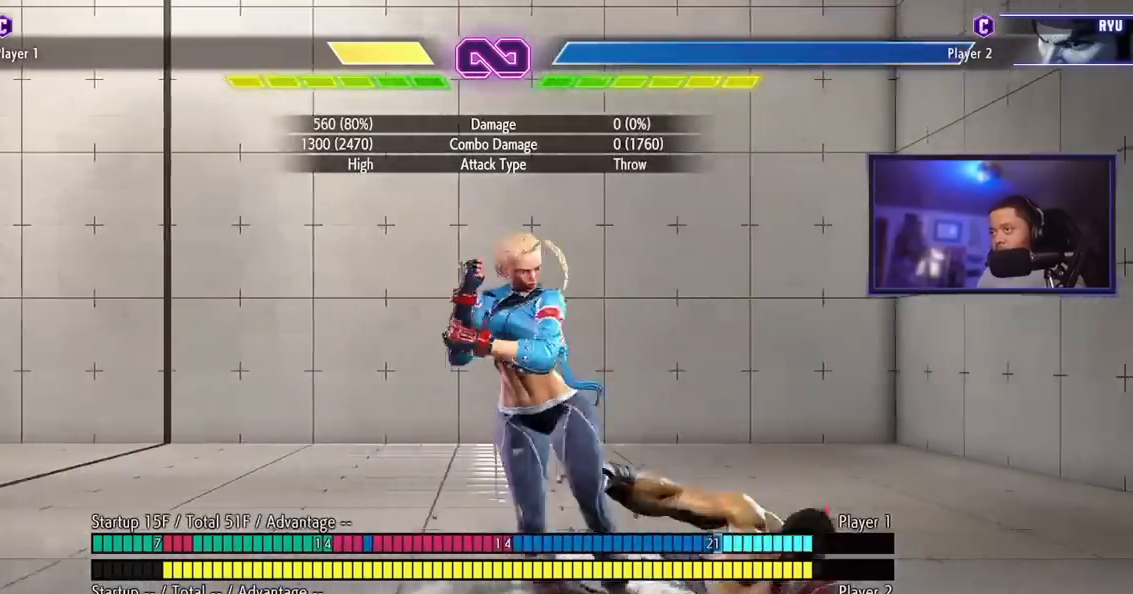
{"buttons": ["HP"], "left_stick": "down", "events": [[83, "left_stick", "down"], [133, "HP", "down"]]}
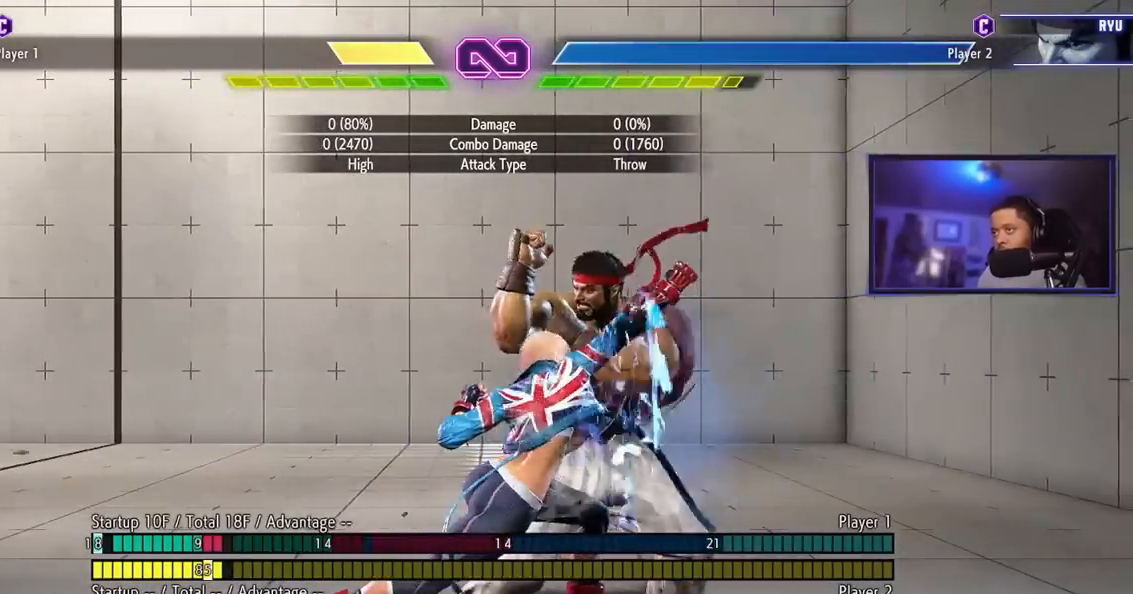
{"buttons": [], "left_stick": "center"}
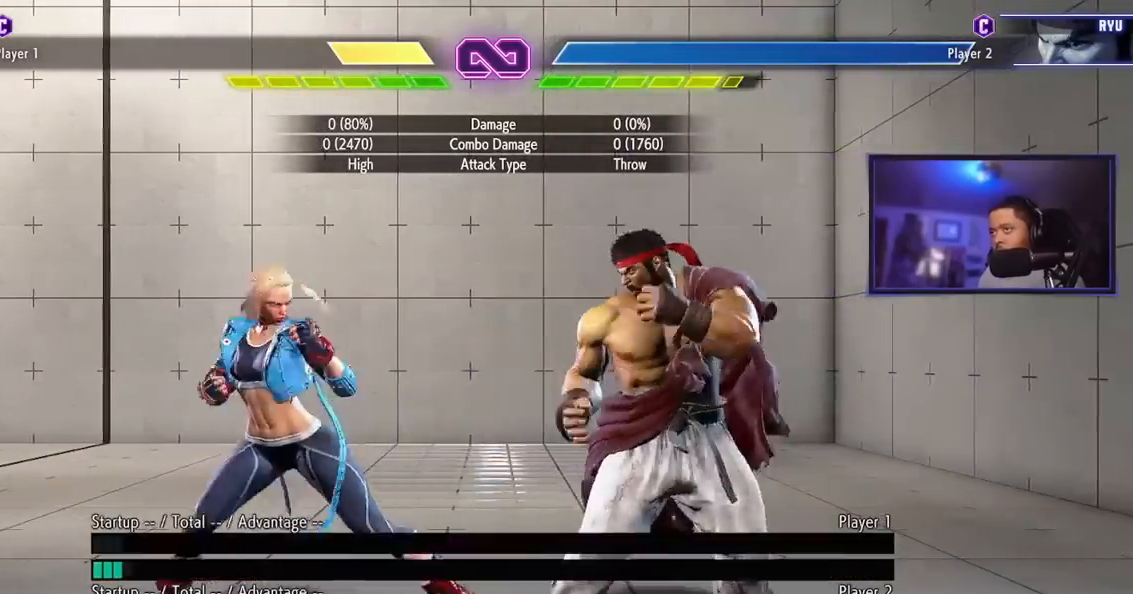
{"buttons": [], "left_stick": "right", "events": [[117, "HP", "down"], [250, "HP", "up"], [250, "left_stick", "right"], [317, "left_stick", "center"], [367, "left_stick", "right"]]}
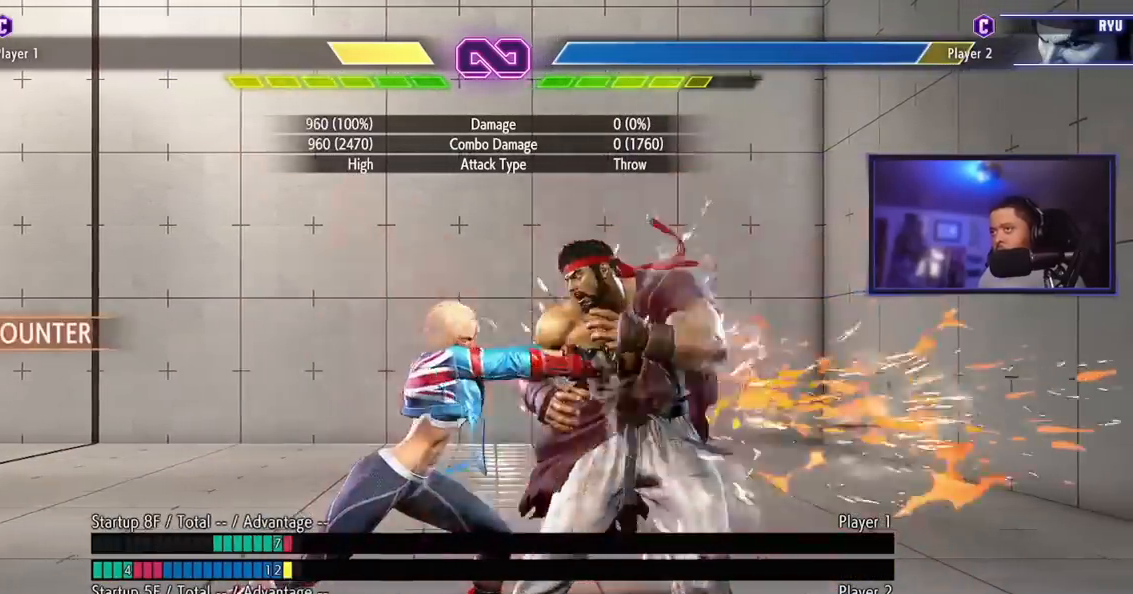
{"buttons": ["HP"], "left_stick": "down"}
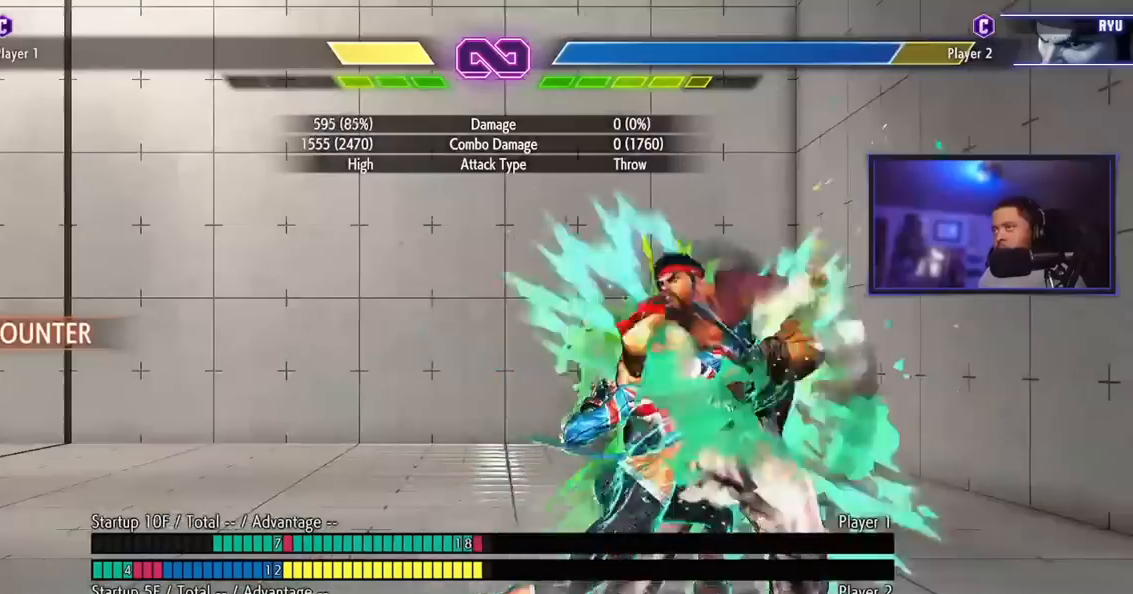
{"buttons": ["MP"], "left_stick": "down"}
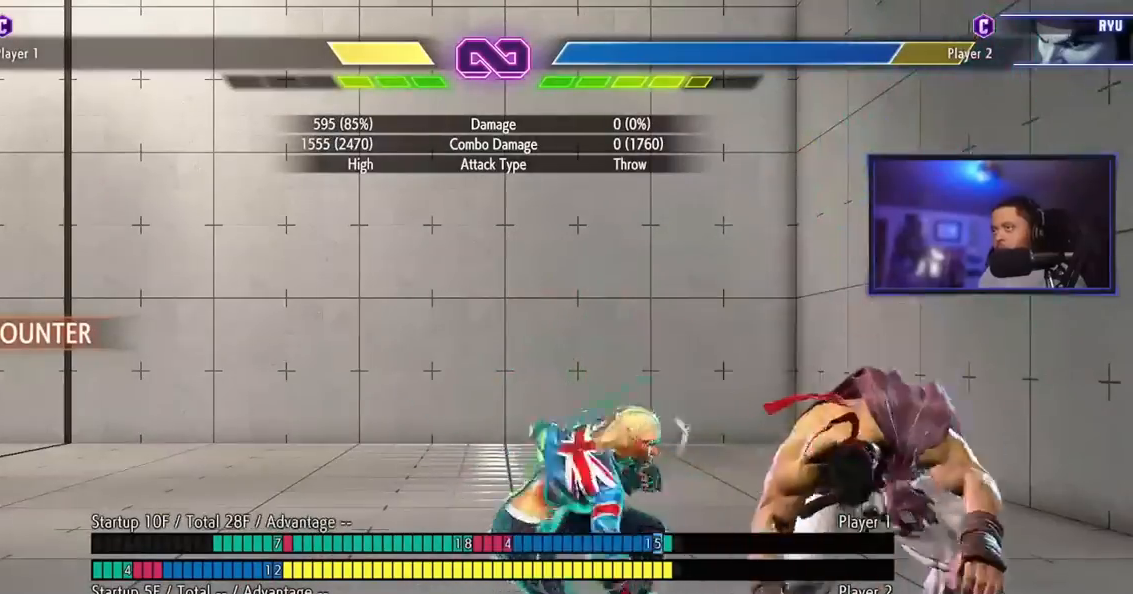
{"buttons": [], "left_stick": "center", "events": [[67, "left_stick", "right"], [84, "MP", "up"], [150, "left_stick", "center"], [200, "left_stick", "right"], [367, "left_stick", "center"], [467, "MP", "down"], [484, "MP", "up"]]}
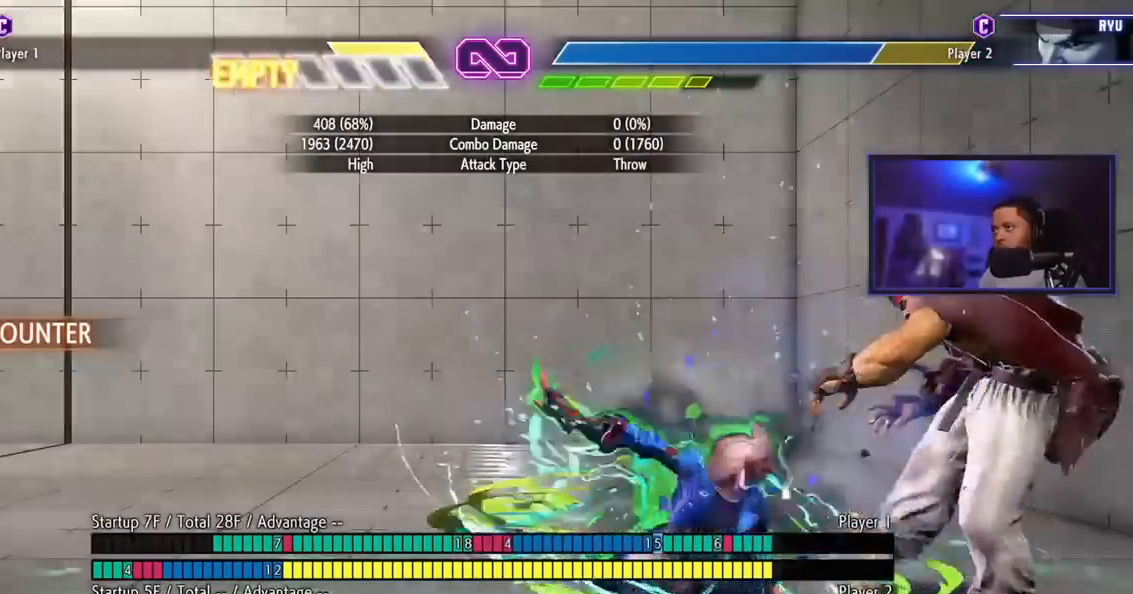
{"buttons": ["HP"], "left_stick": "down", "events": [[33, "MP", "down"], [200, "left_stick", "down"], [300, "MP", "up"], [500, "HP", "down"]]}
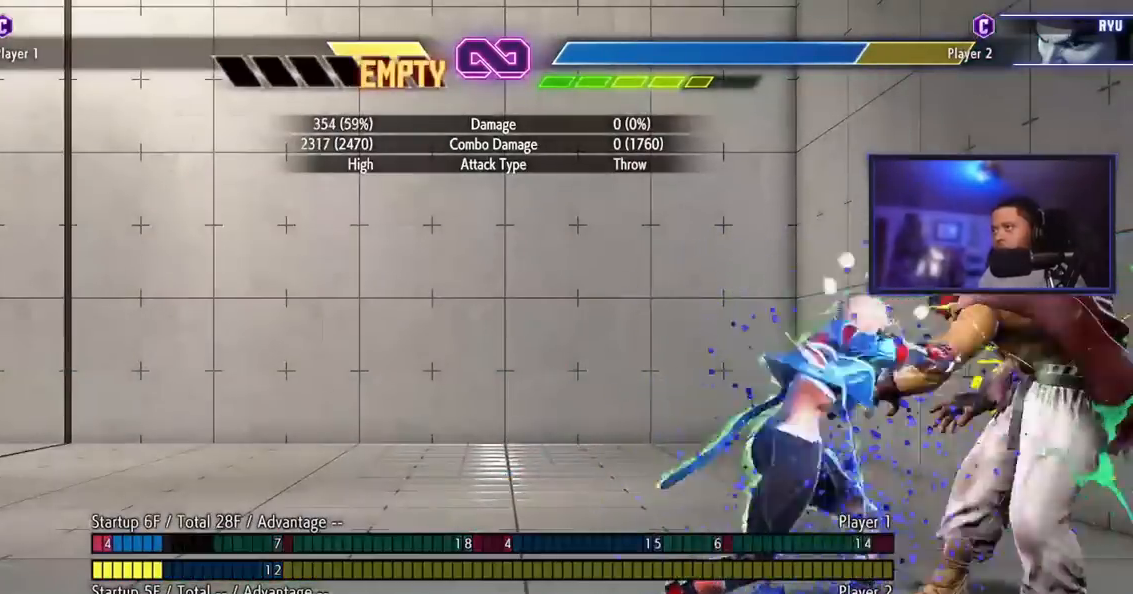
{"buttons": ["HP"], "left_stick": "down", "events": [[34, "HP", "up"], [84, "HP", "down"]]}
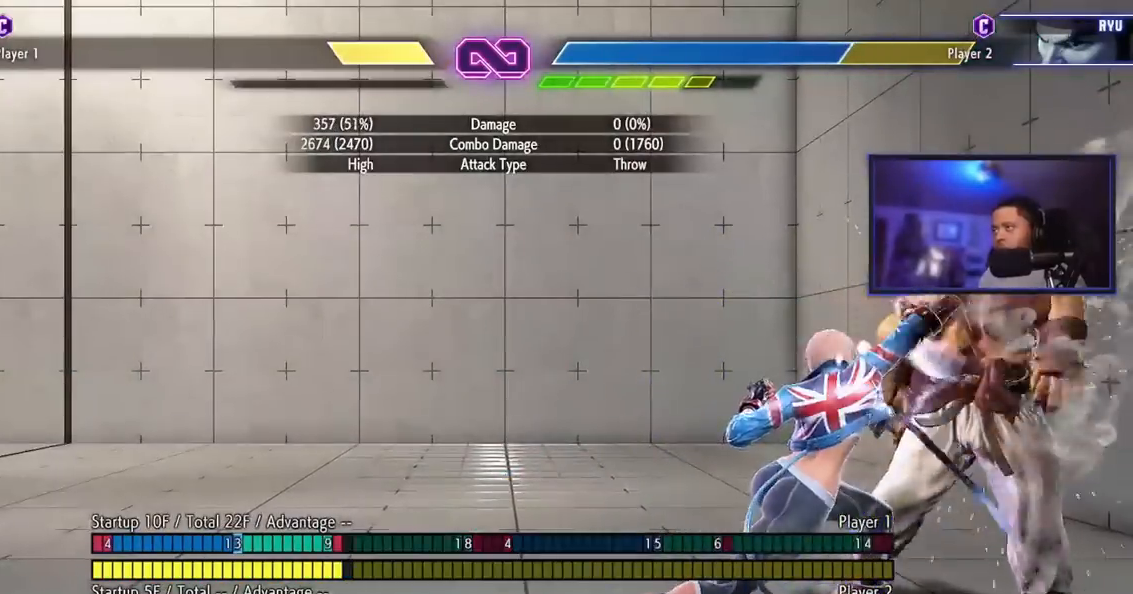
{"buttons": ["HK"], "left_stick": "right"}